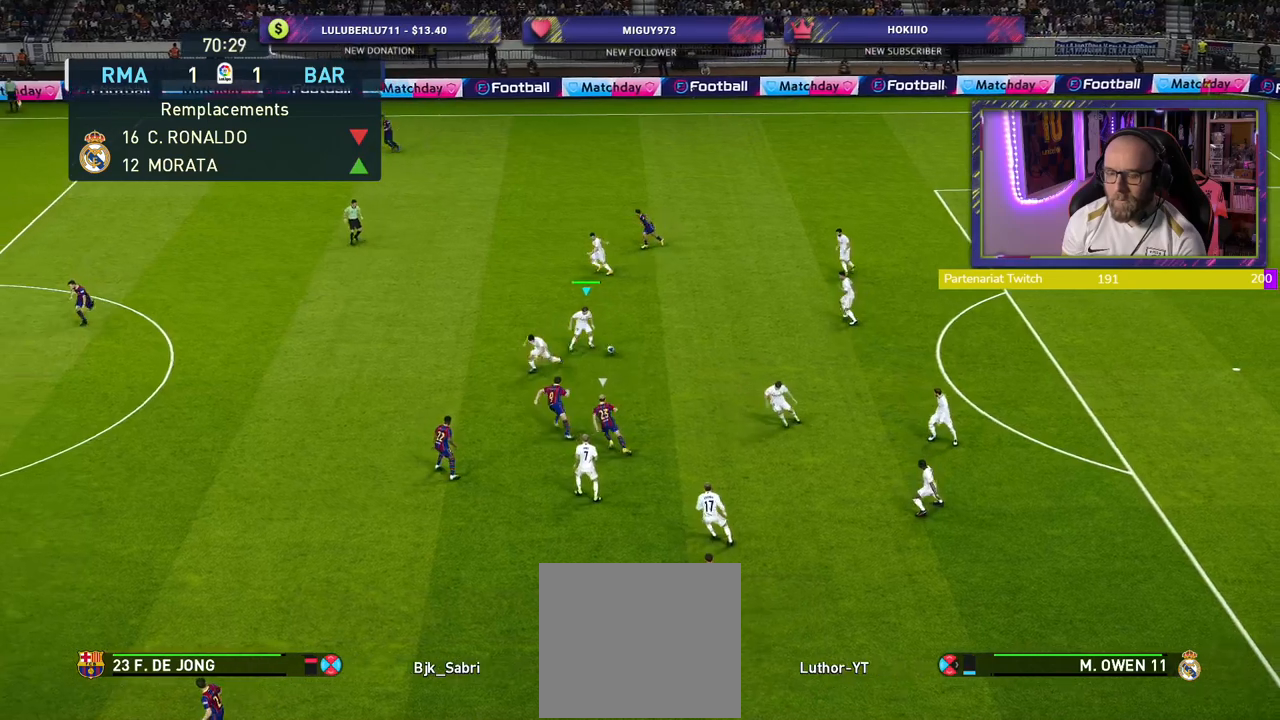
Gameplay with a controller (PlayStation layout); each line is a JSON object with the inputs held at the frame after it. "events" lists button and stick changes between this image and that frame as [ms after this image, input, new state], when the widget could be followed in between.
{"buttons": ["R2"], "left_stick": "left", "right_stick": "center", "events": [[340, "R2", "down"]]}
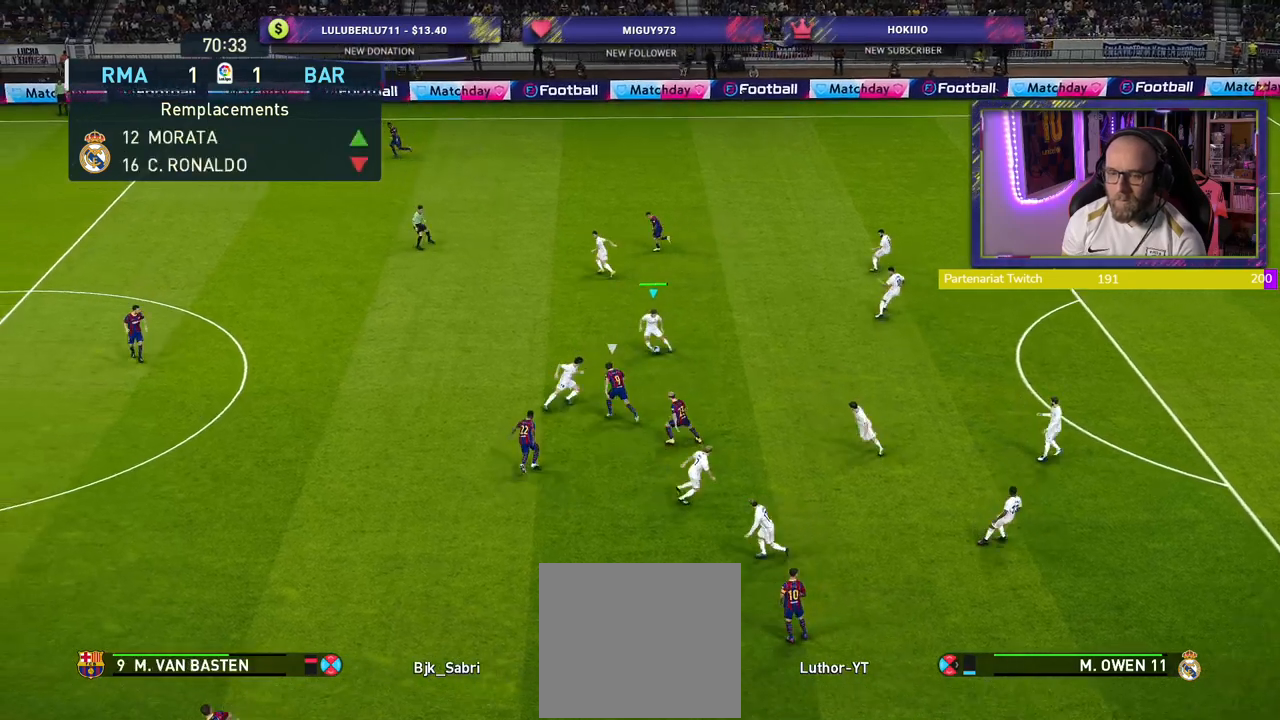
{"buttons": [], "left_stick": "up-left", "right_stick": "center", "events": [[60, "left_stick", "up-left"], [460, "R2", "up"]]}
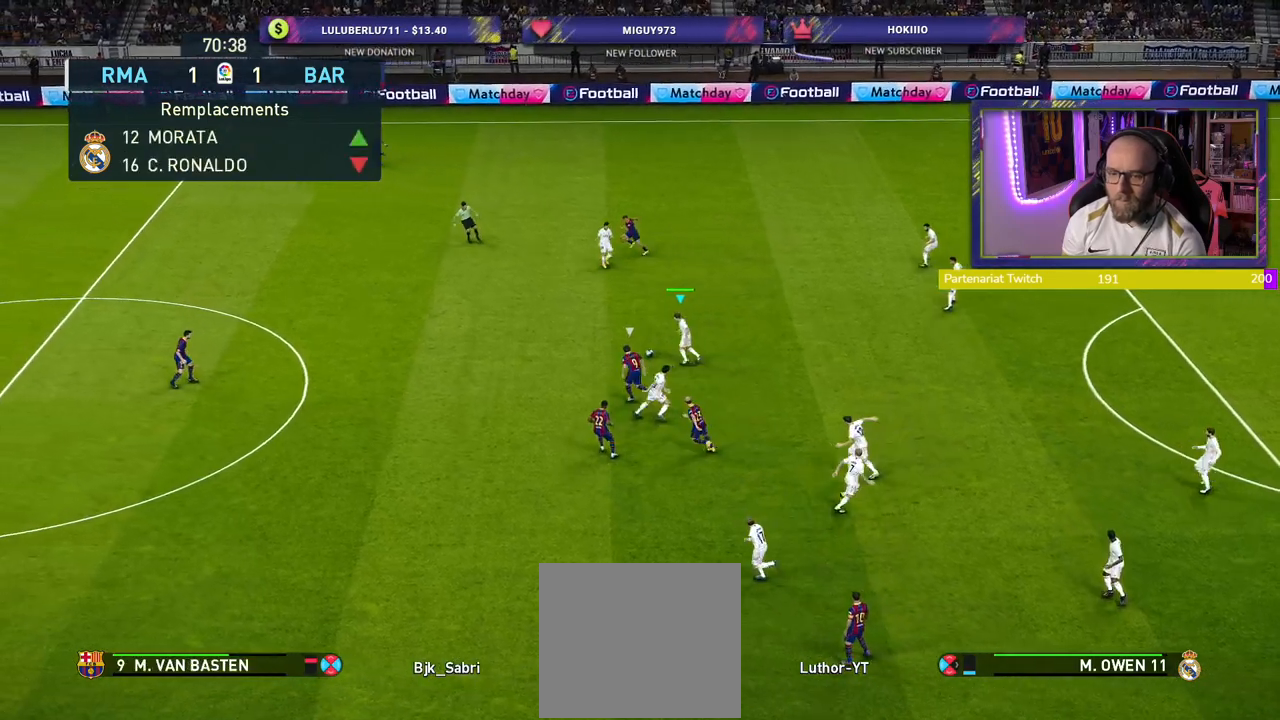
{"buttons": [], "left_stick": "up-right", "right_stick": "center", "events": [[40, "left_stick", "up-right"]]}
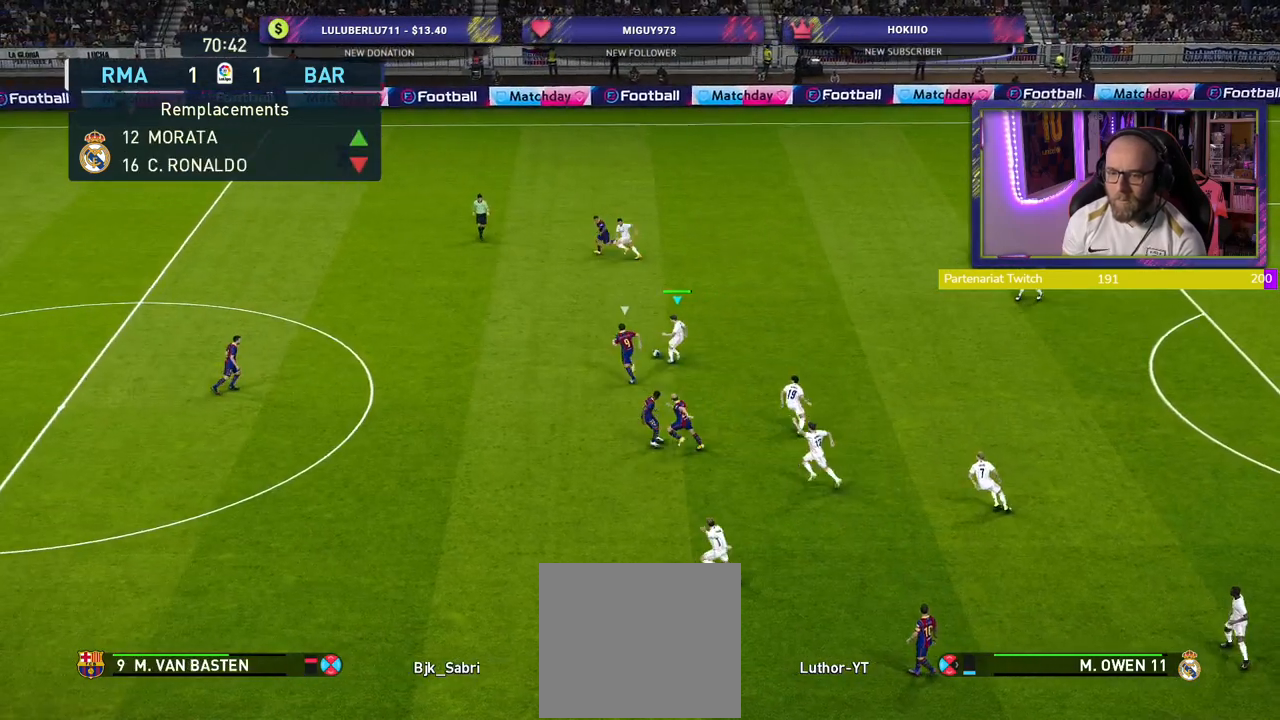
{"buttons": [], "left_stick": "down-right", "right_stick": "center", "events": [[100, "left_stick", "right"], [380, "left_stick", "down-right"]]}
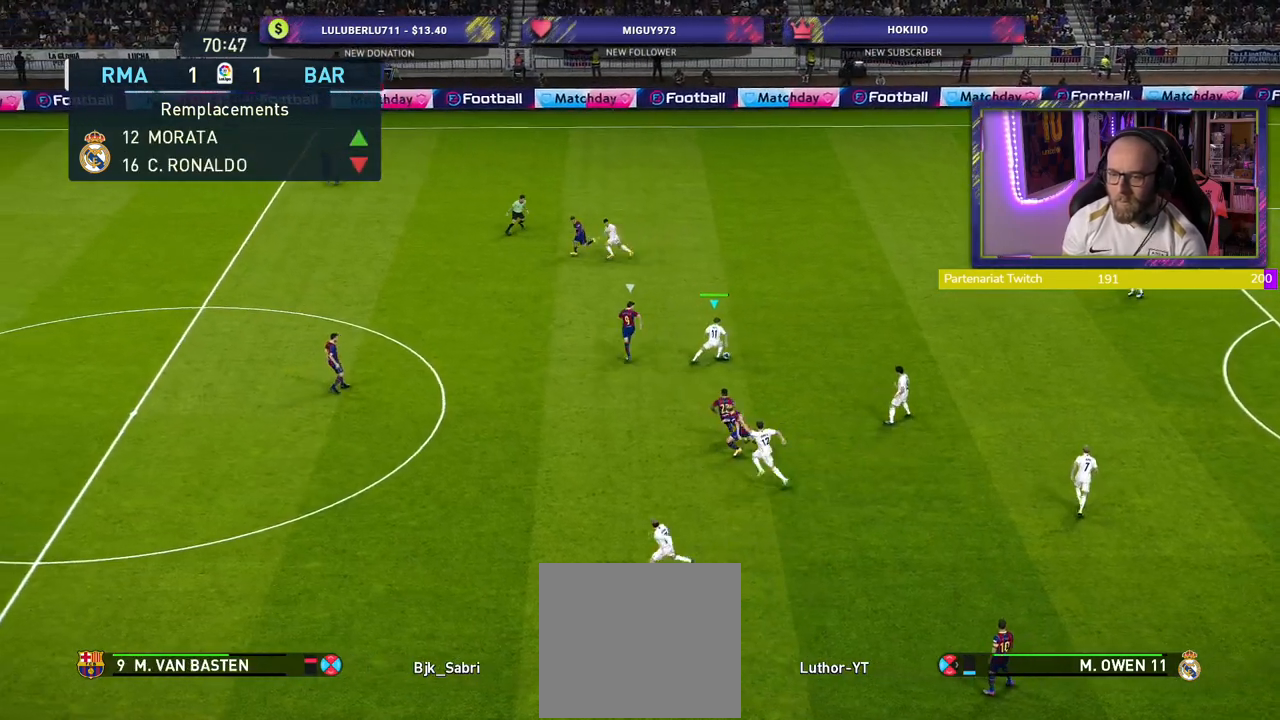
{"buttons": [], "left_stick": "down-left", "right_stick": "center", "events": [[240, "left_stick", "down-left"]]}
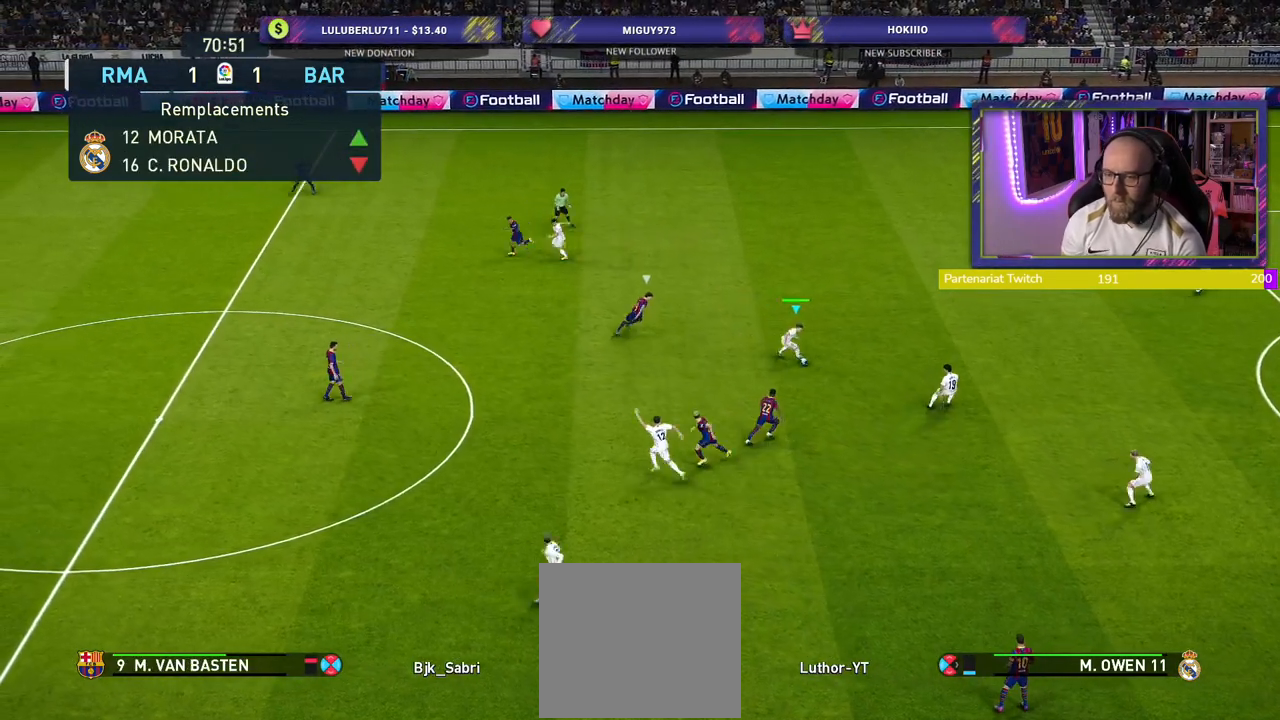
{"buttons": [], "left_stick": "down-left", "right_stick": "center", "events": [[40, "L3", "down"], [160, "left_stick", "left"], [260, "L3", "up"], [480, "left_stick", "down-left"]]}
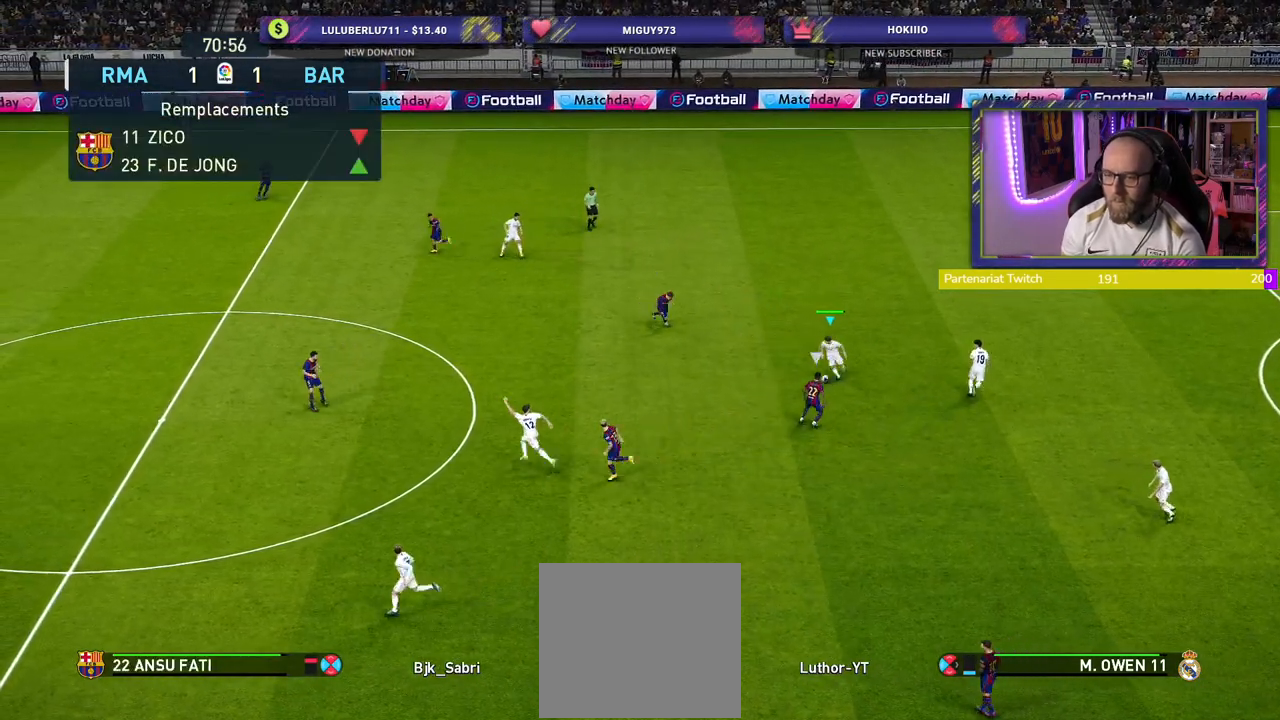
{"buttons": [], "left_stick": "down-left", "right_stick": "center", "events": [[20, "TRIANGLE", "down"], [120, "L3", "down"], [180, "TRIANGLE", "up"], [400, "L3", "up"]]}
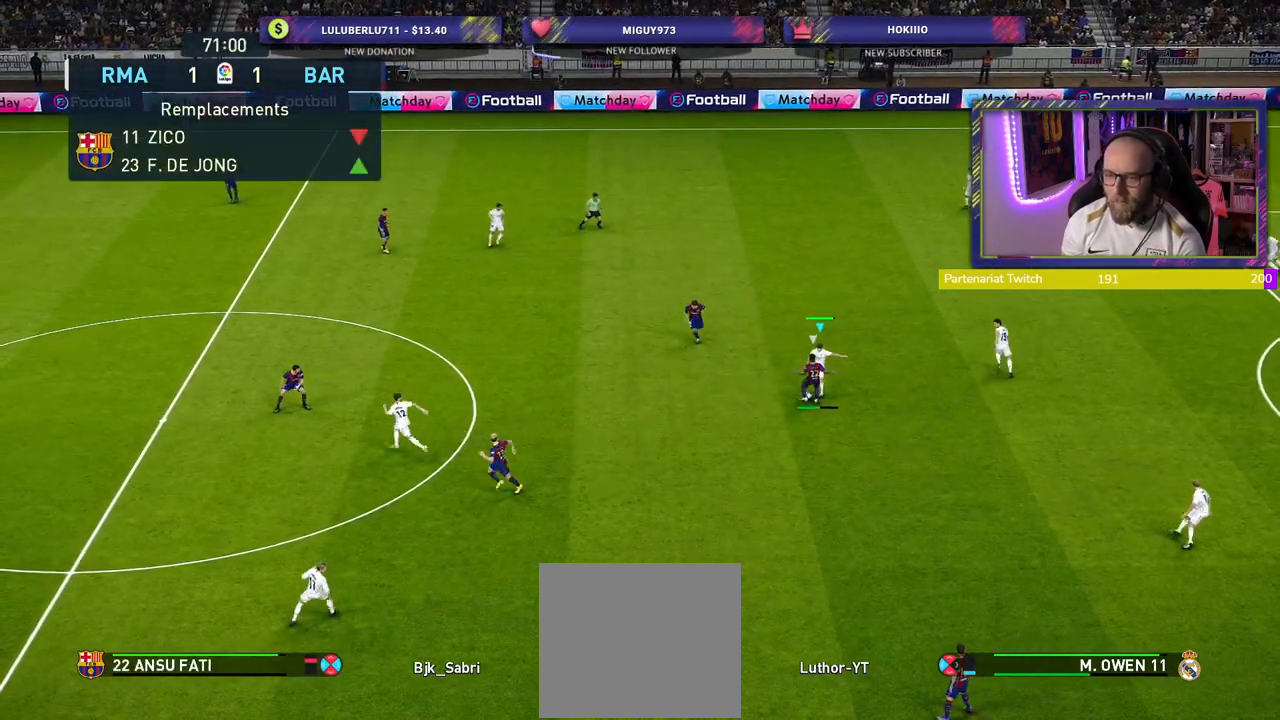
{"buttons": ["R2"], "left_stick": "up-right", "right_stick": "center", "events": [[180, "left_stick", "center"], [220, "R2", "down"], [360, "left_stick", "up"], [480, "left_stick", "up-right"]]}
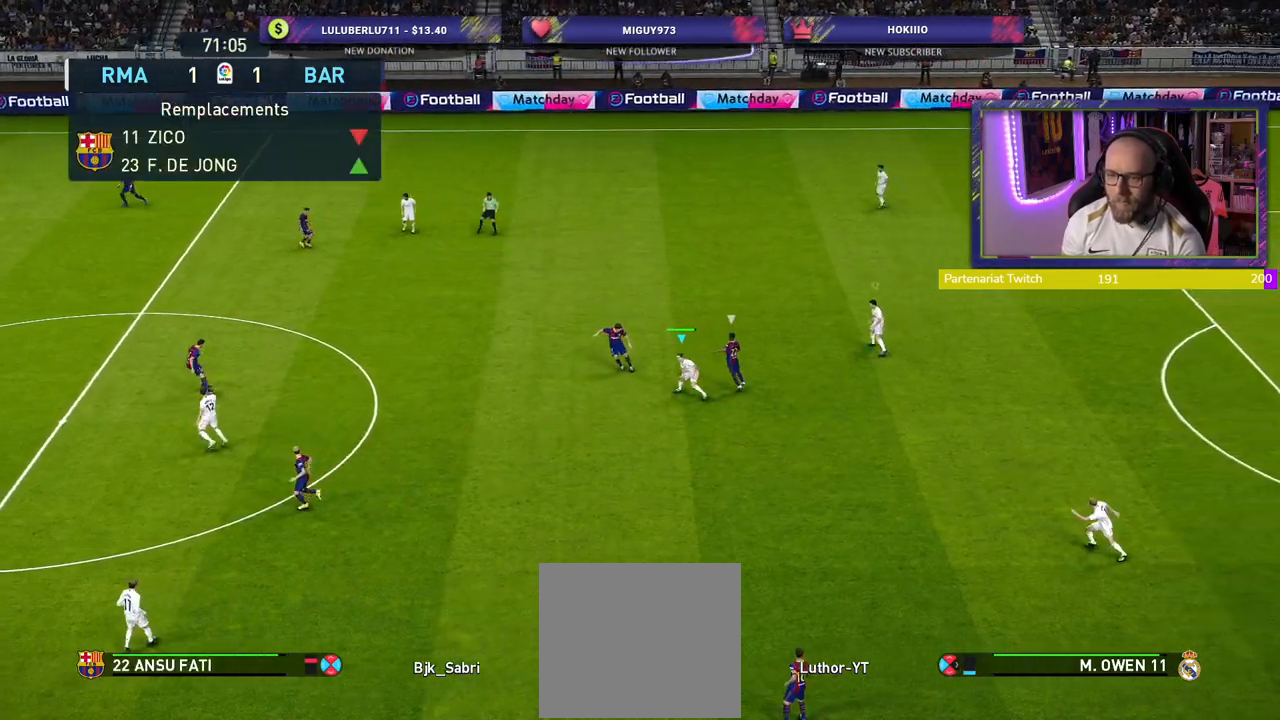
{"buttons": ["R2"], "left_stick": "up-right", "right_stick": "center", "events": []}
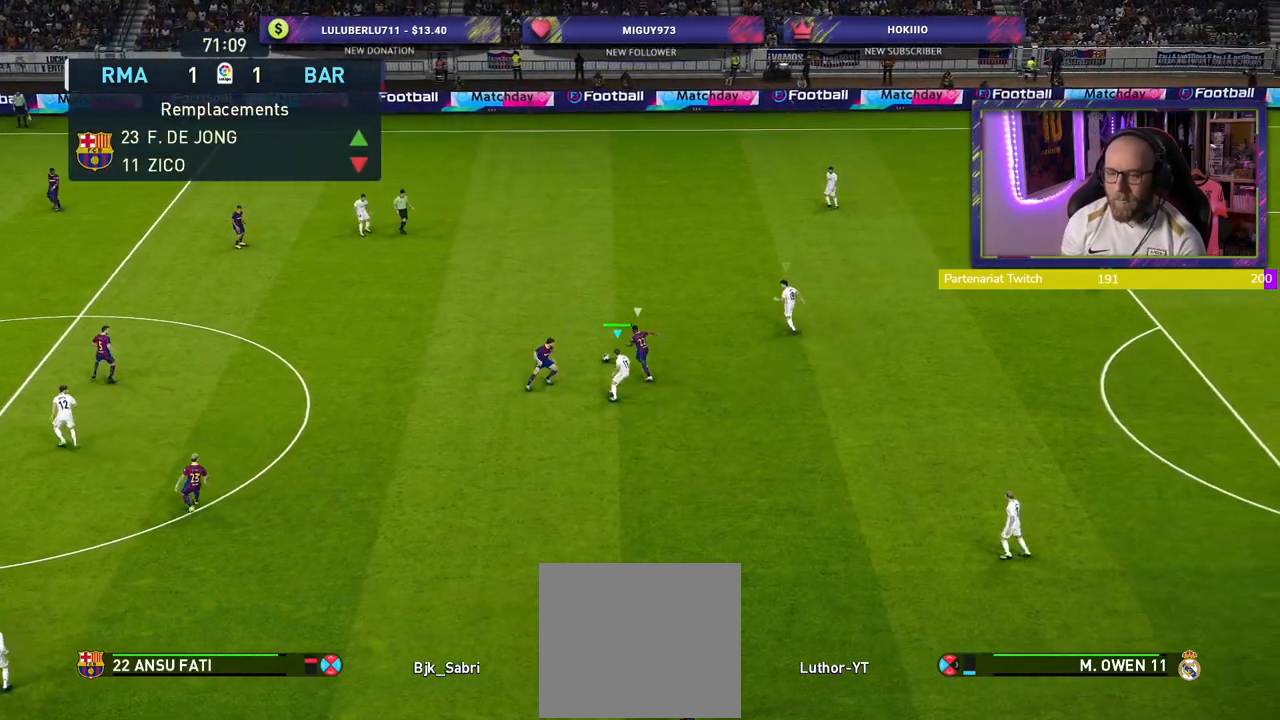
{"buttons": ["CROSS", "R2"], "left_stick": "up", "right_stick": "center", "events": [[20, "SQUARE", "down"], [240, "left_stick", "up"], [400, "CROSS", "down"], [480, "SQUARE", "up"]]}
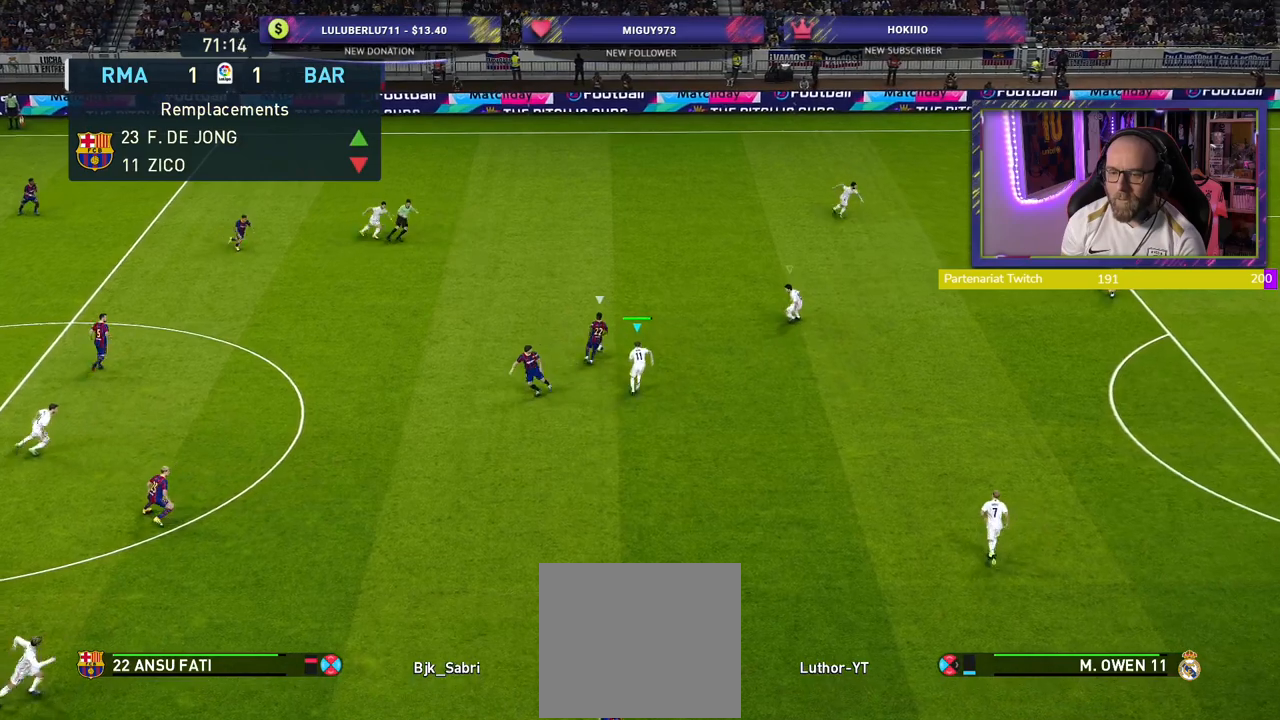
{"buttons": ["CROSS", "R2"], "left_stick": "center", "right_stick": "center", "events": [[80, "left_stick", "center"]]}
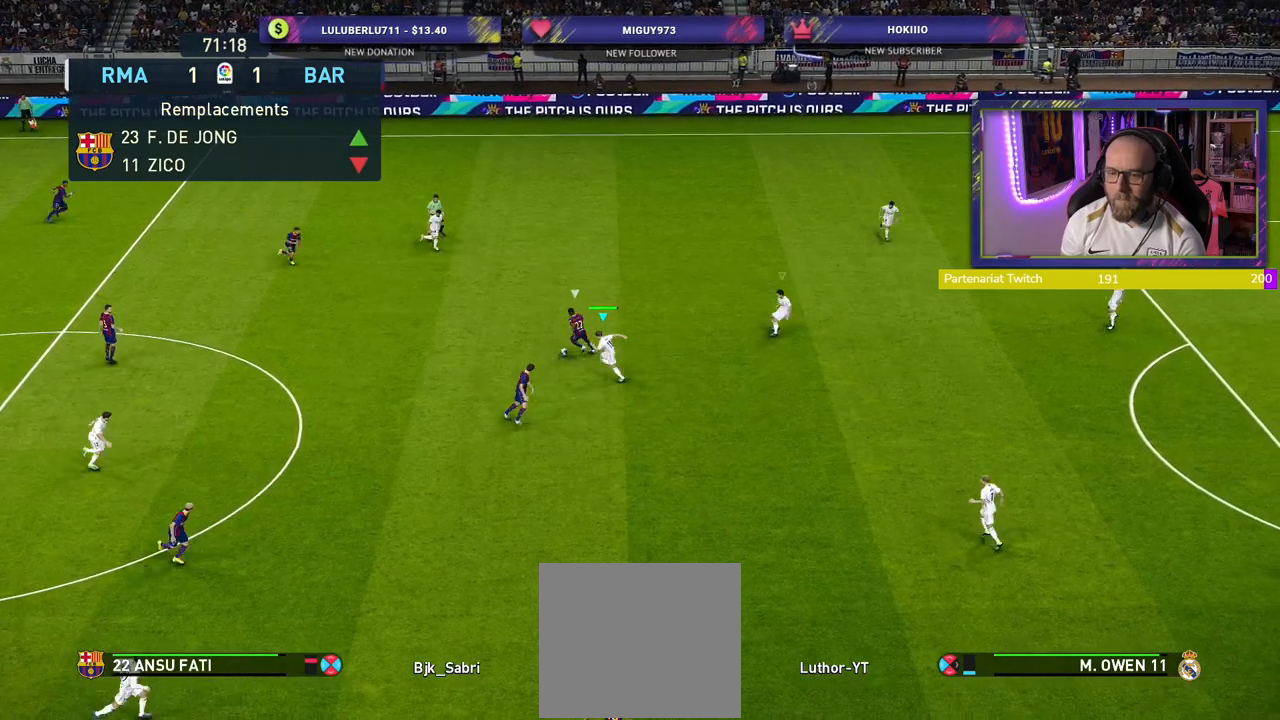
{"buttons": ["CROSS", "R2"], "left_stick": "center", "right_stick": "center", "events": []}
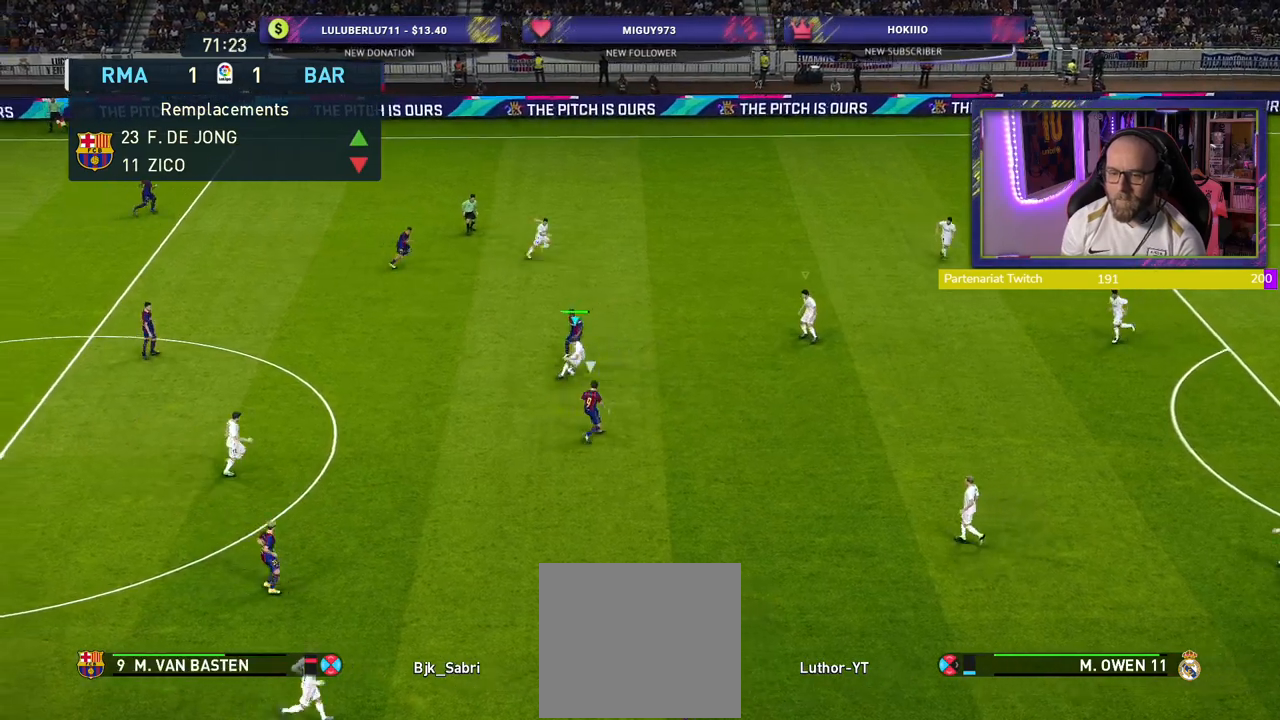
{"buttons": ["CROSS", "R2"], "left_stick": "right", "right_stick": "center", "events": [[400, "left_stick", "right"]]}
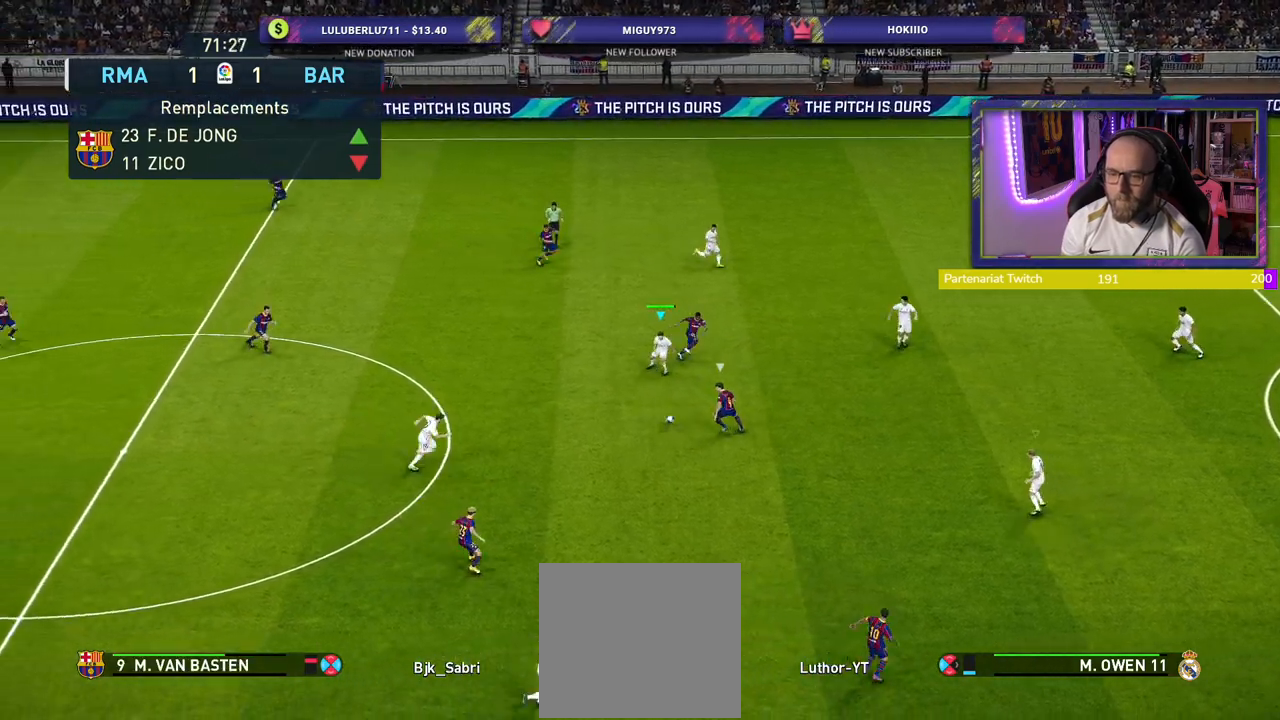
{"buttons": ["L1", "R2"], "left_stick": "right", "right_stick": "center", "events": [[260, "CROSS", "up"], [380, "L1", "down"]]}
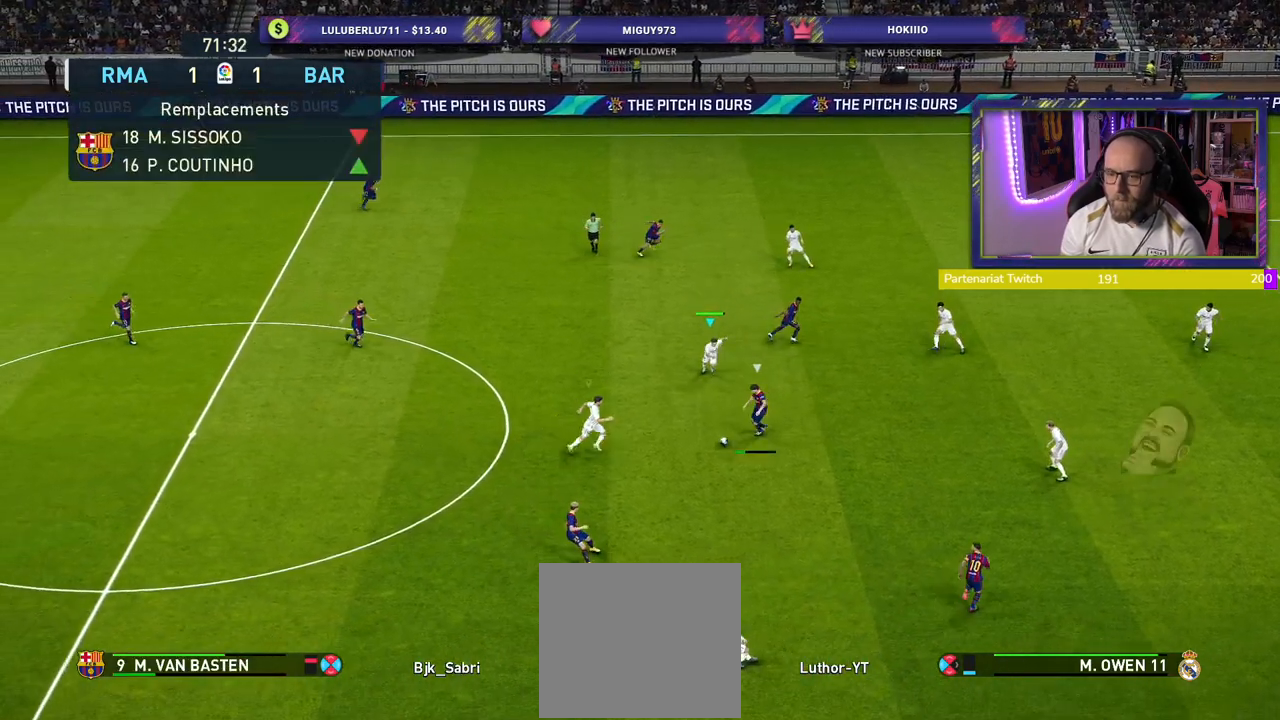
{"buttons": ["R2"], "left_stick": "right", "right_stick": "center", "events": [[20, "L1", "up"]]}
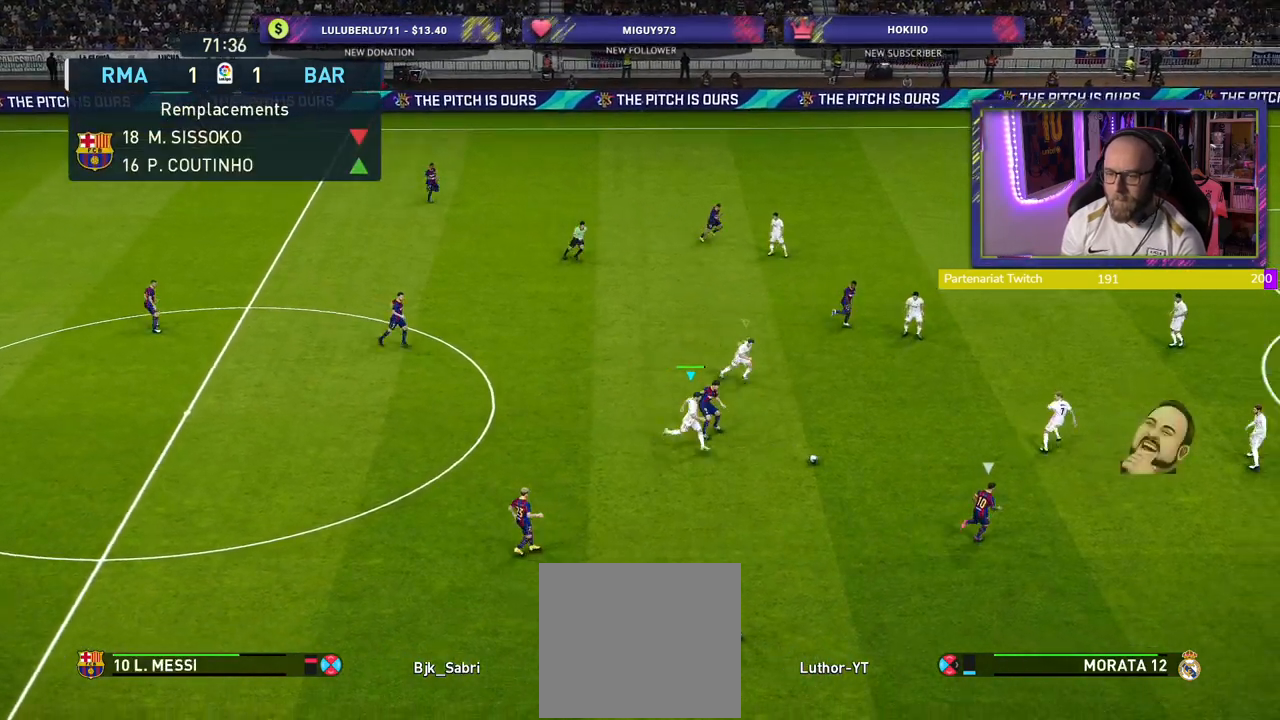
{"buttons": ["R2"], "left_stick": "right", "right_stick": "center", "events": []}
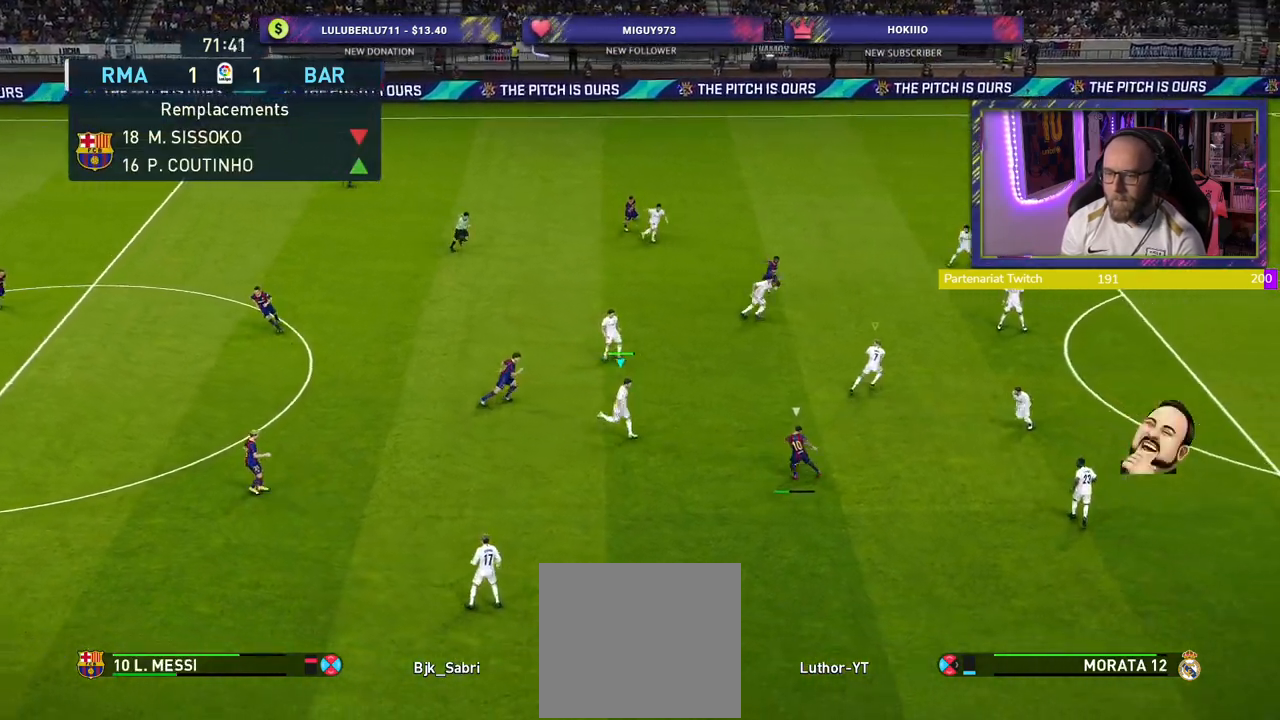
{"buttons": ["R2"], "left_stick": "up", "right_stick": "center", "events": [[420, "left_stick", "up"]]}
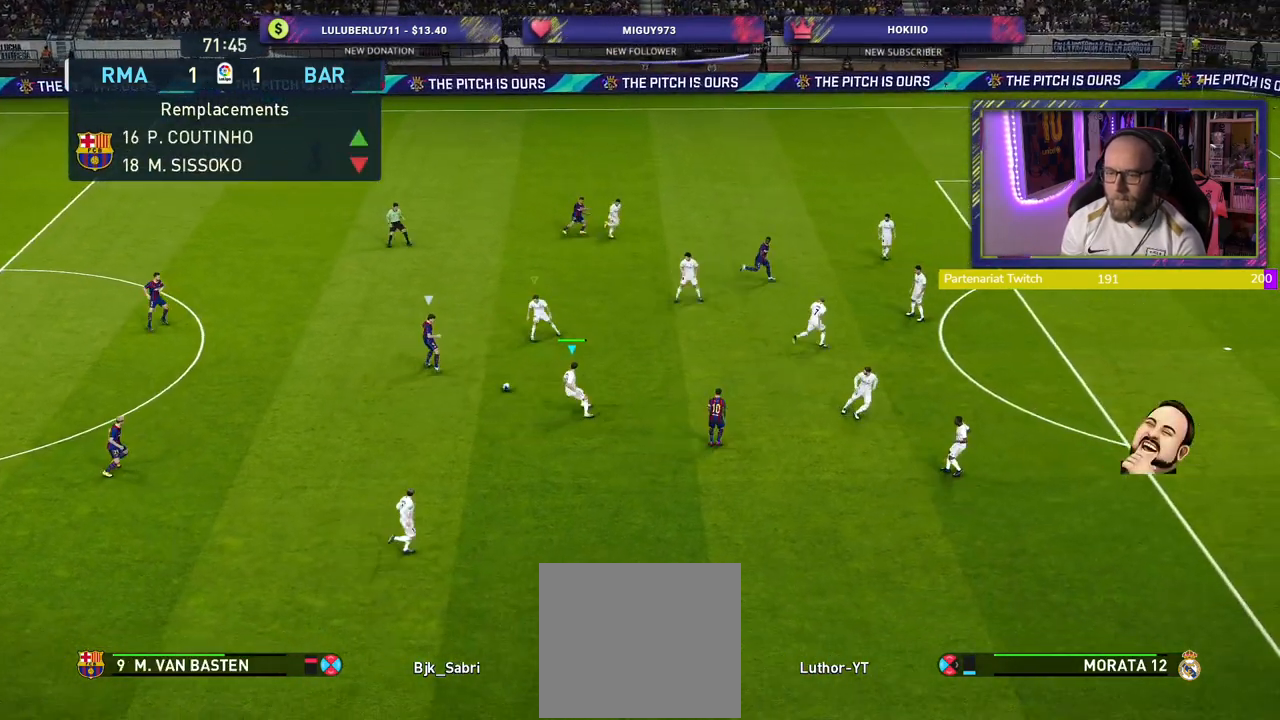
{"buttons": ["CROSS"], "left_stick": "center", "right_stick": "center", "events": [[100, "L1", "down"], [100, "left_stick", "left"], [120, "CROSS", "down"], [120, "R2", "up"], [240, "L1", "up"], [360, "left_stick", "center"]]}
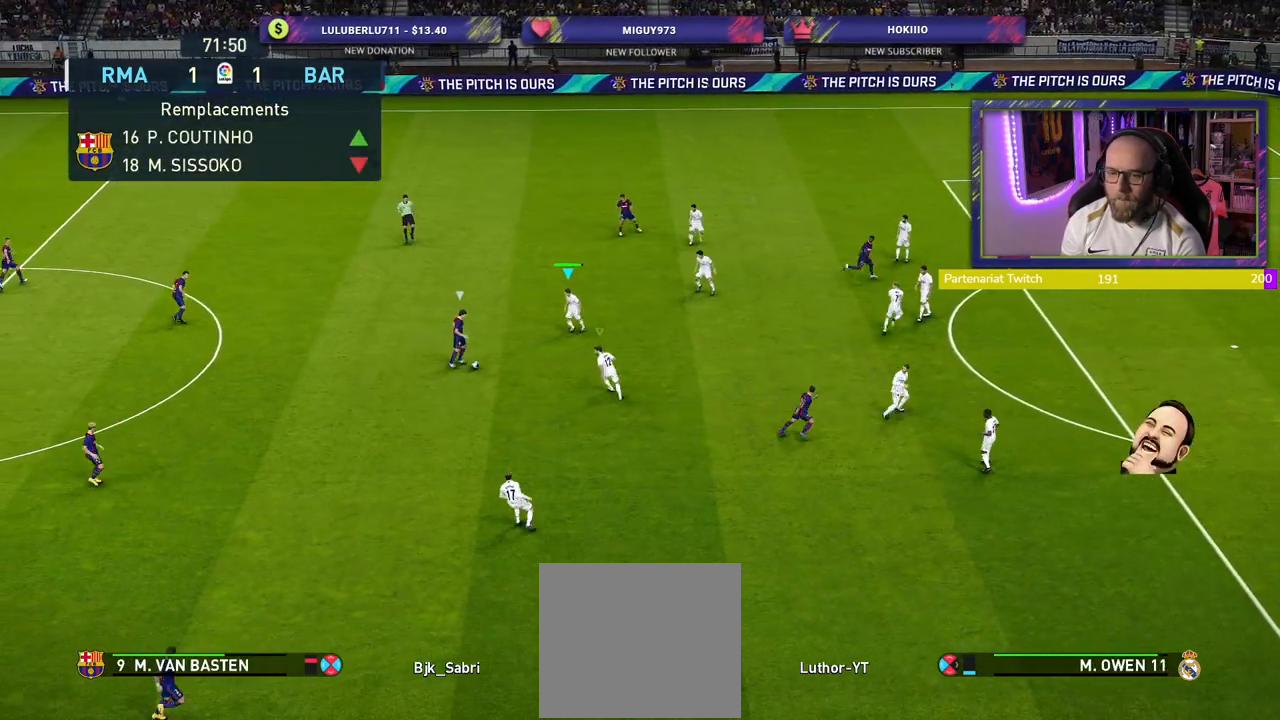
{"buttons": ["CROSS"], "left_stick": "center", "right_stick": "center", "events": []}
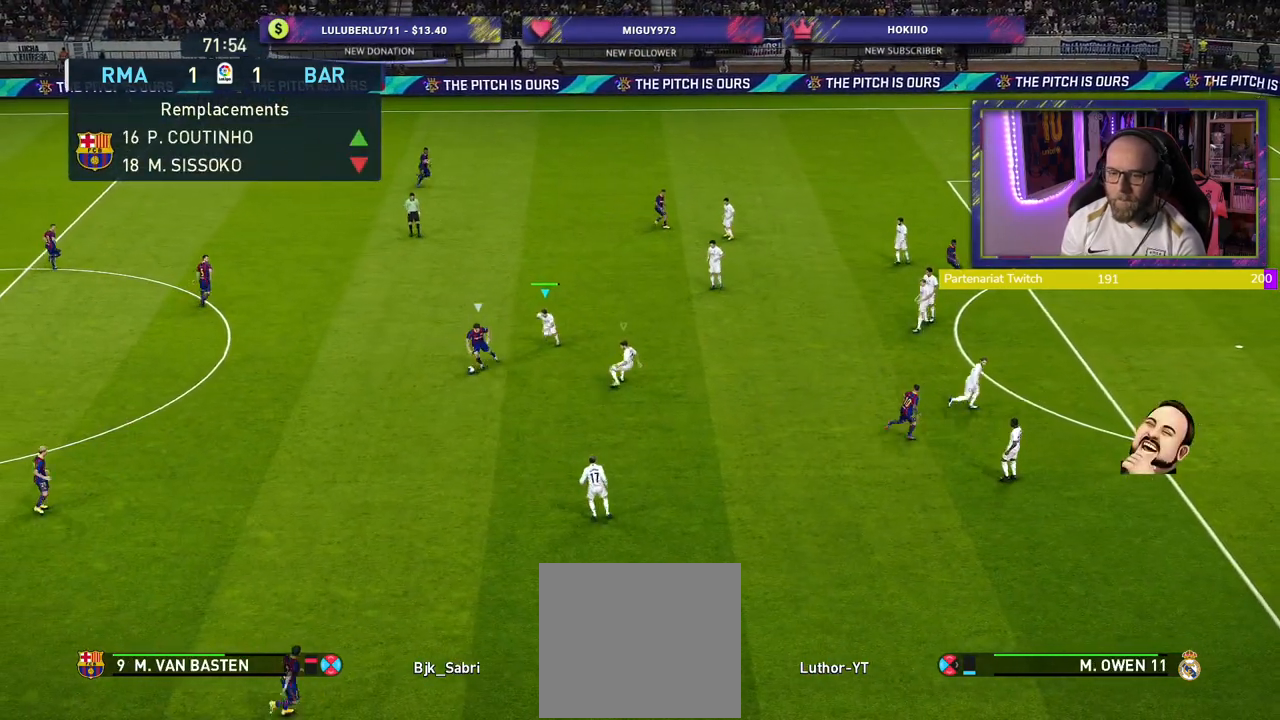
{"buttons": ["CROSS"], "left_stick": "down-left", "right_stick": "center", "events": [[220, "left_stick", "down-left"]]}
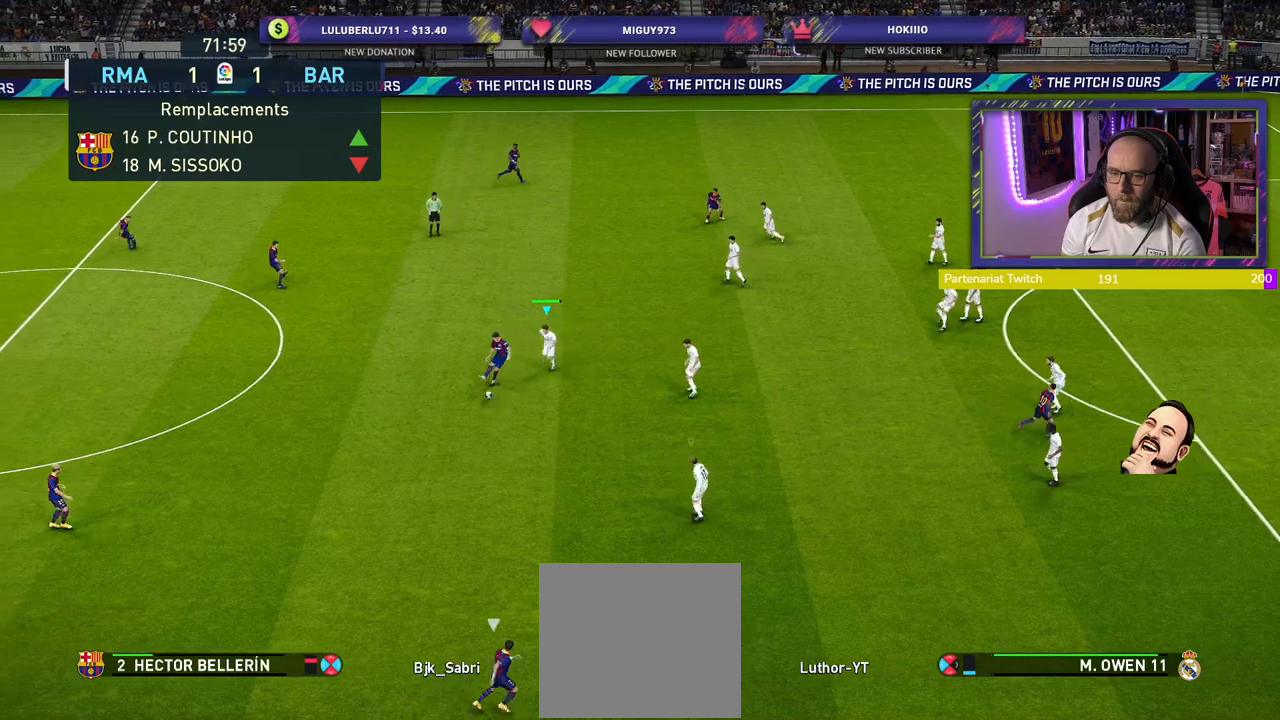
{"buttons": ["CROSS"], "left_stick": "center", "right_stick": "center", "events": [[40, "left_stick", "center"]]}
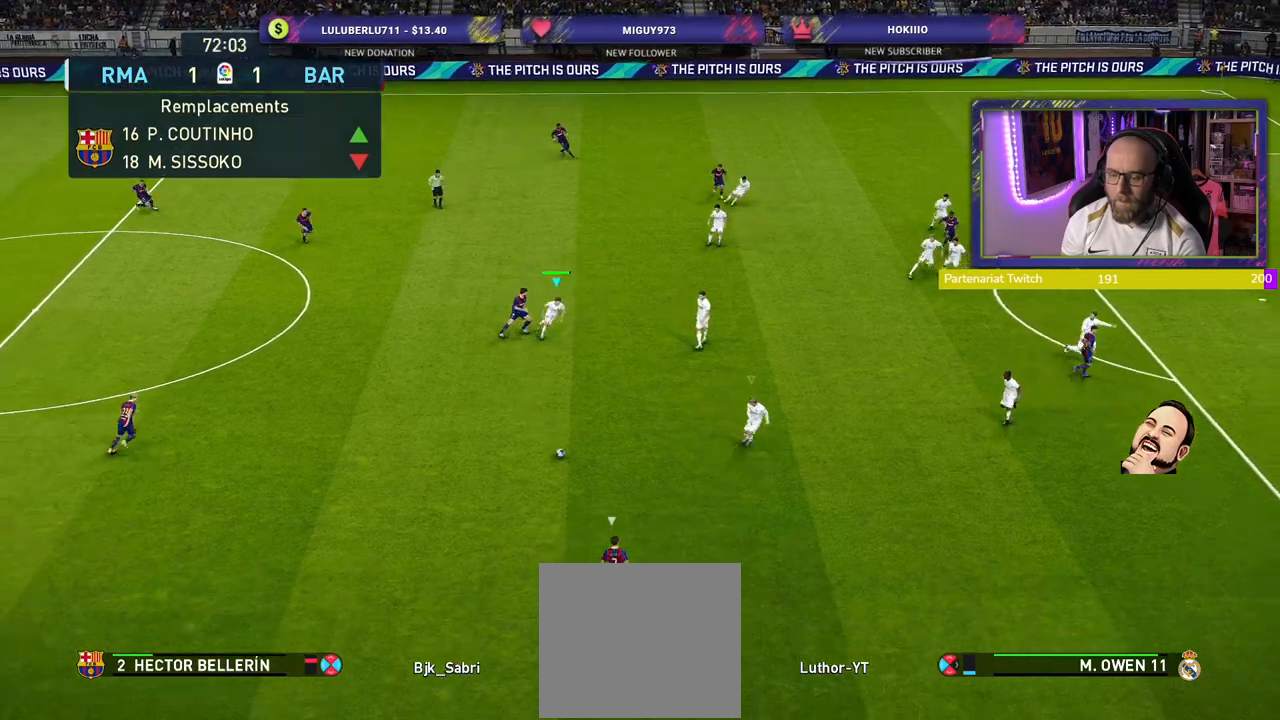
{"buttons": ["CROSS"], "left_stick": "center", "right_stick": "center", "events": []}
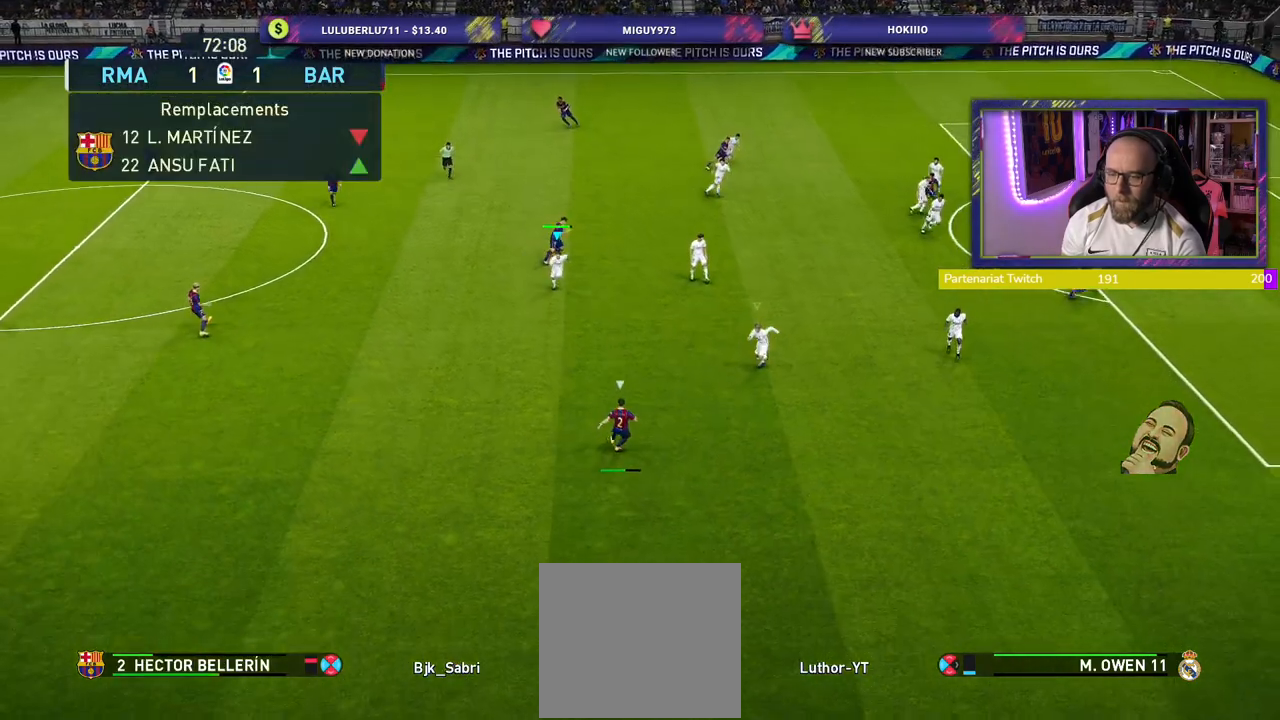
{"buttons": ["CROSS"], "left_stick": "center", "right_stick": "center", "events": [[320, "left_stick", "right"], [440, "left_stick", "center"]]}
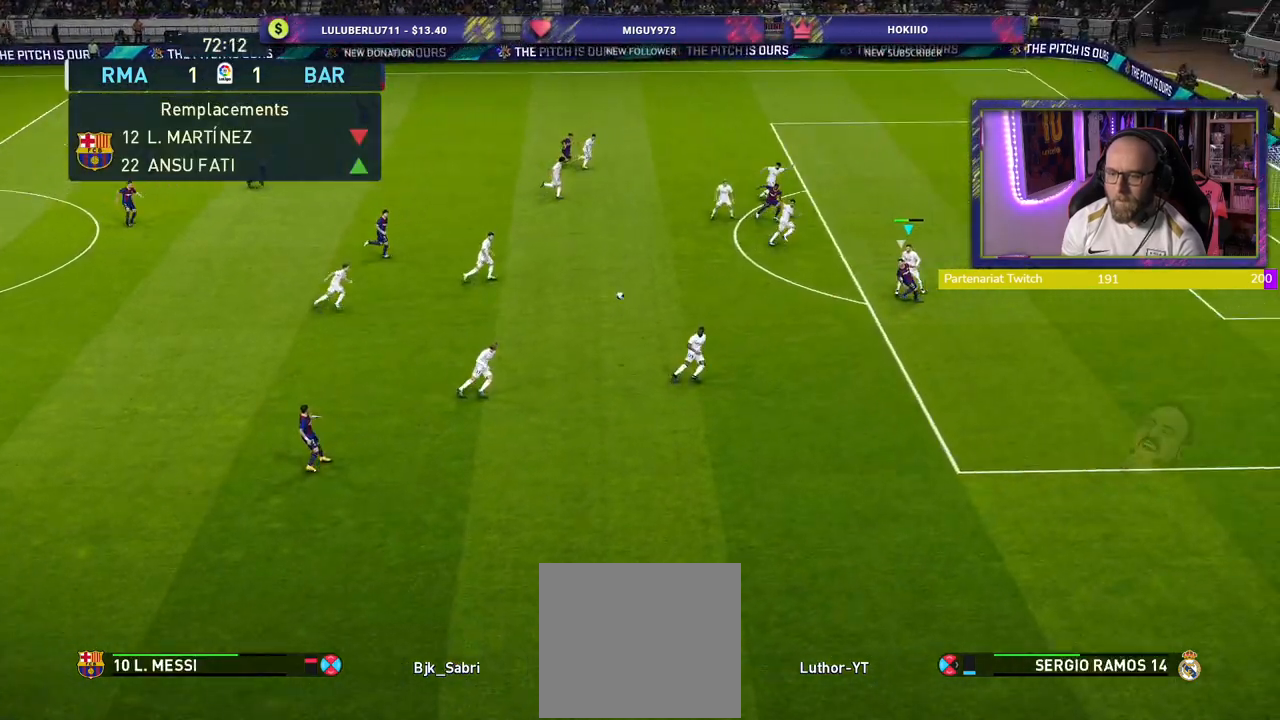
{"buttons": [], "left_stick": "left", "right_stick": "center", "events": [[120, "CROSS", "up"], [180, "CROSS", "down"], [180, "left_stick", "left"], [300, "CROSS", "up"]]}
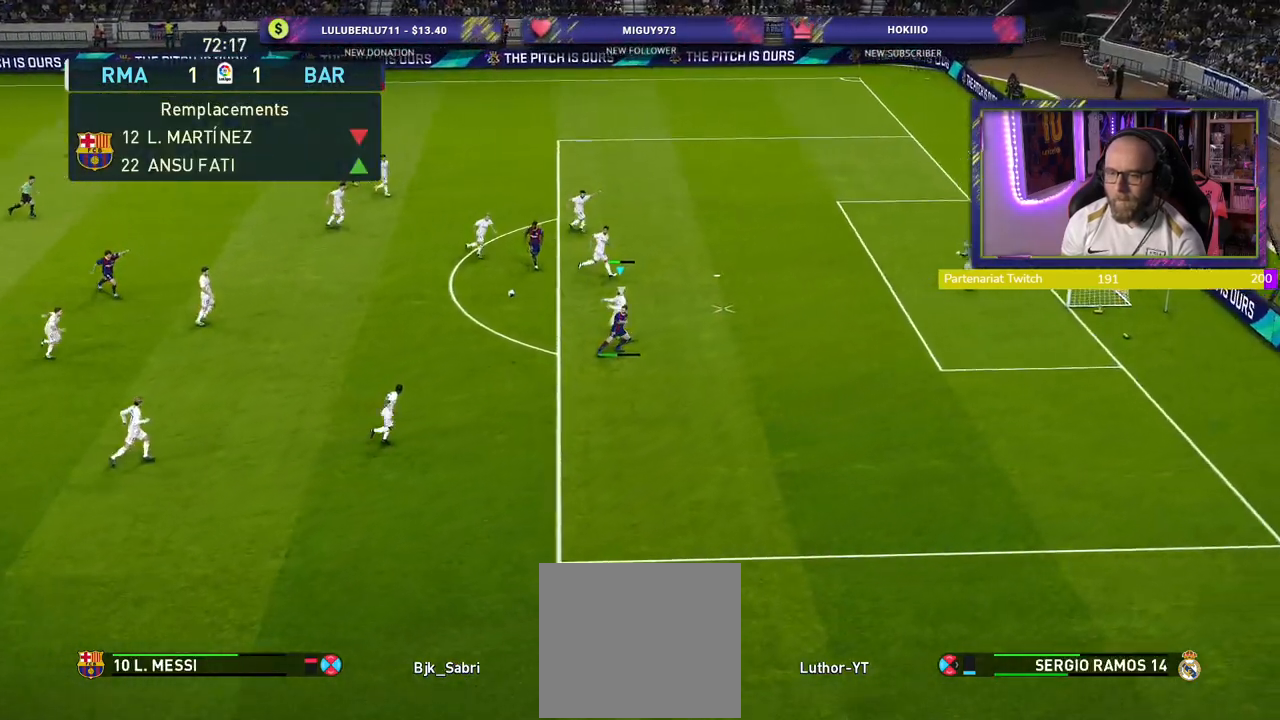
{"buttons": [], "left_stick": "center", "right_stick": "center", "events": [[40, "R2", "down"], [440, "R2", "up"], [440, "left_stick", "center"]]}
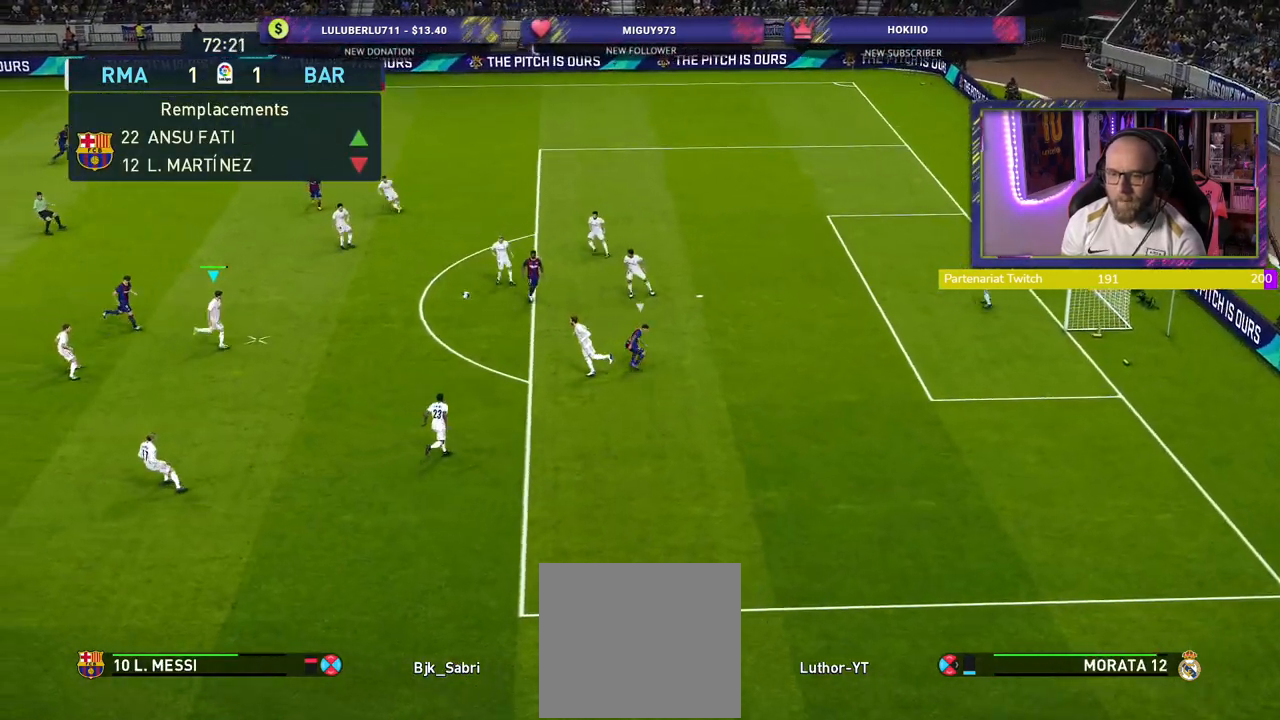
{"buttons": [], "left_stick": "up", "right_stick": "center", "events": [[20, "left_stick", "right"], [100, "left_stick", "up"]]}
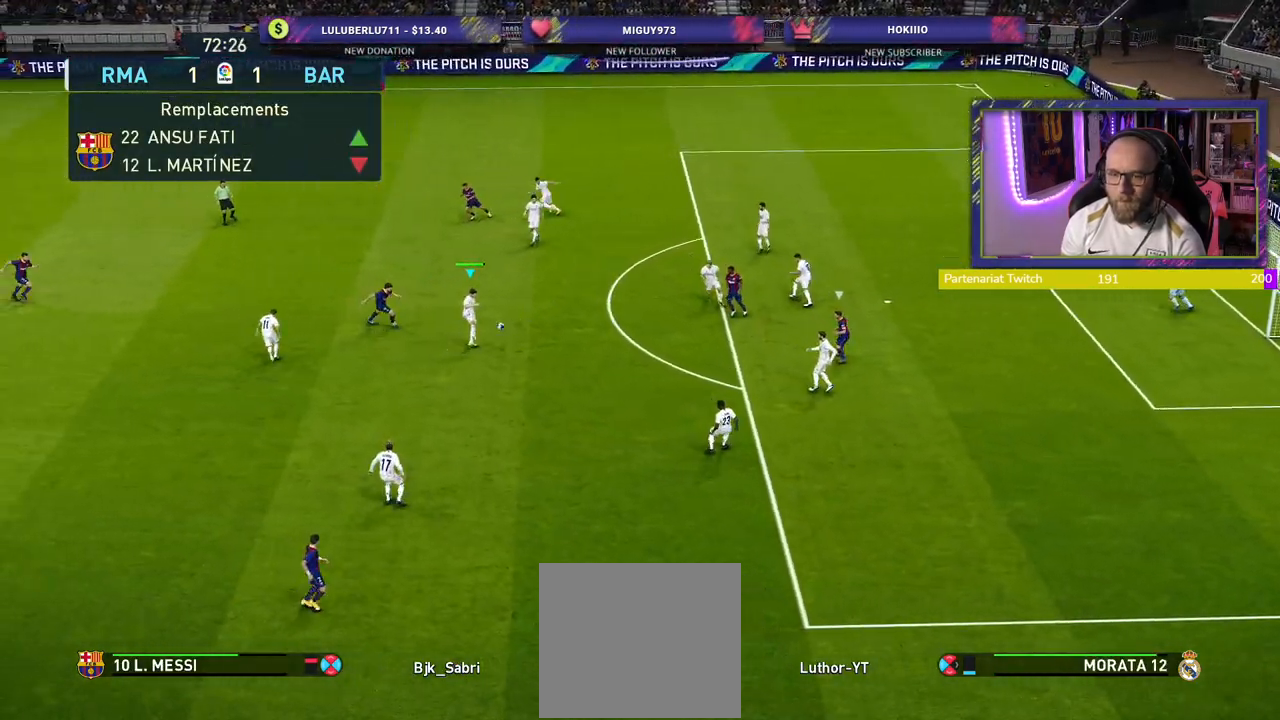
{"buttons": [], "left_stick": "down", "right_stick": "center", "events": [[180, "left_stick", "down-right"], [240, "left_stick", "down"]]}
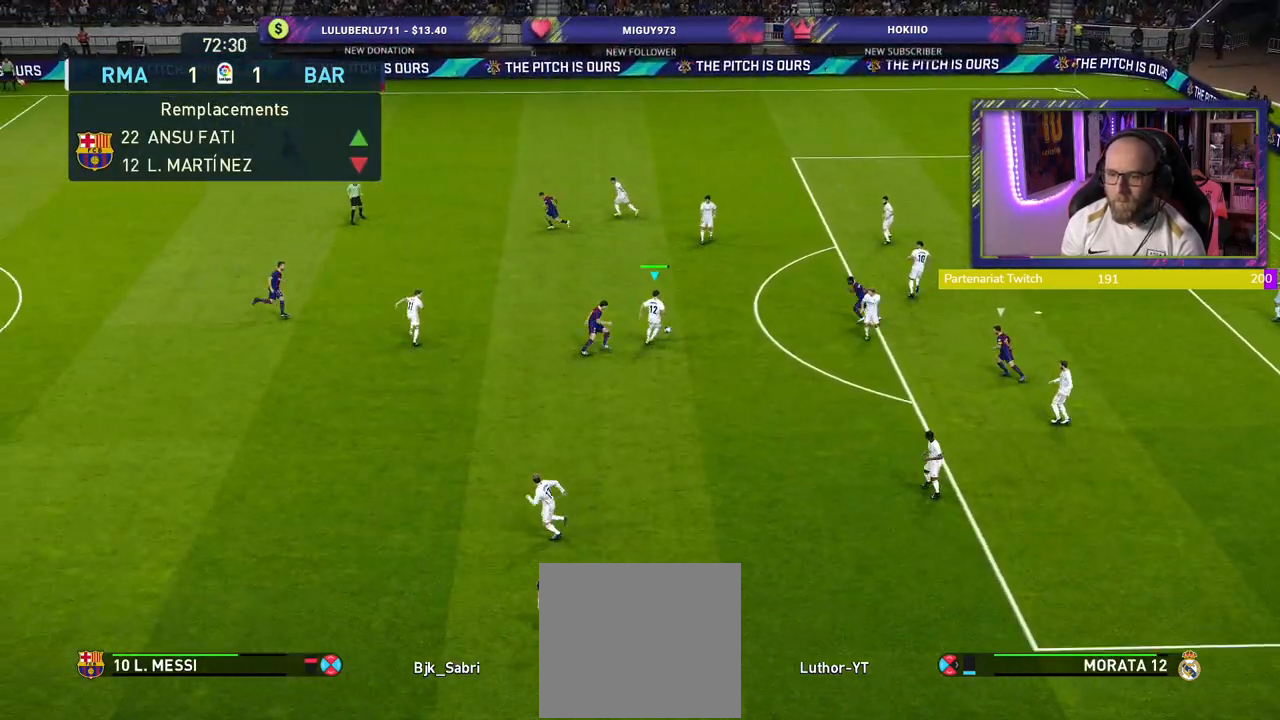
{"buttons": [], "left_stick": "up-left", "right_stick": "center", "events": [[180, "left_stick", "up-left"]]}
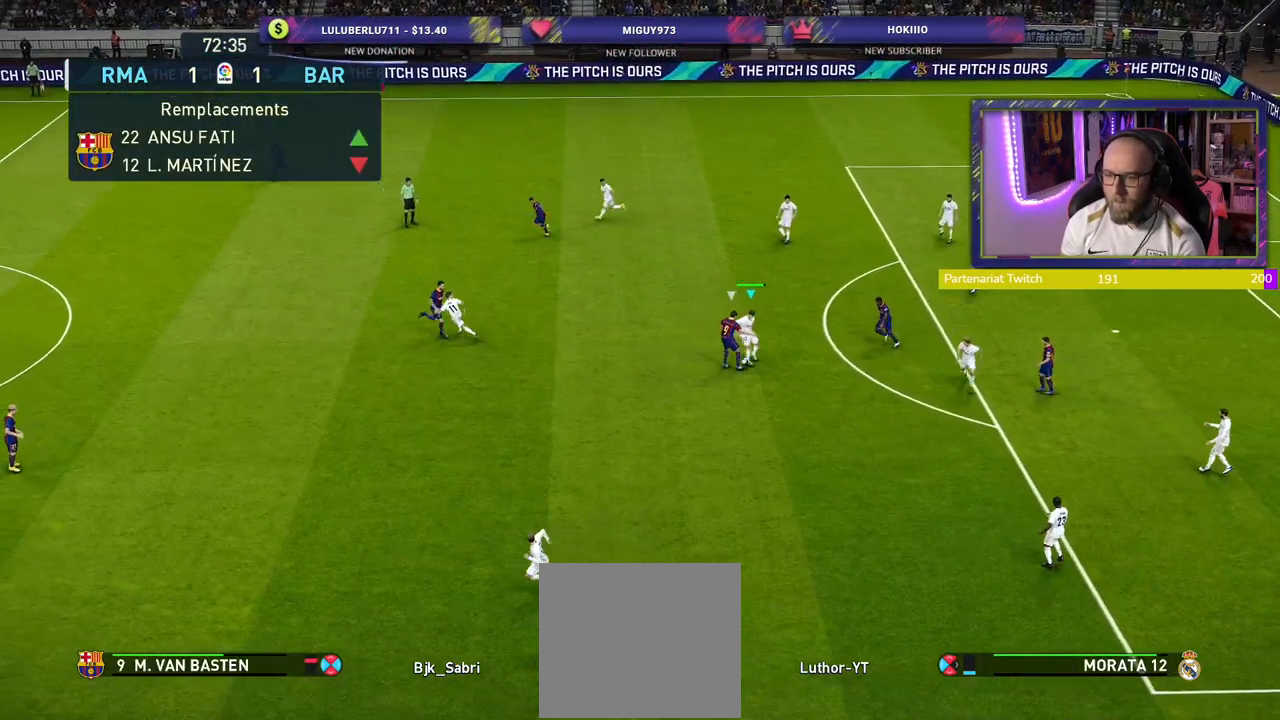
{"buttons": ["R2"], "left_stick": "up-left", "right_stick": "center", "events": [[400, "R2", "down"]]}
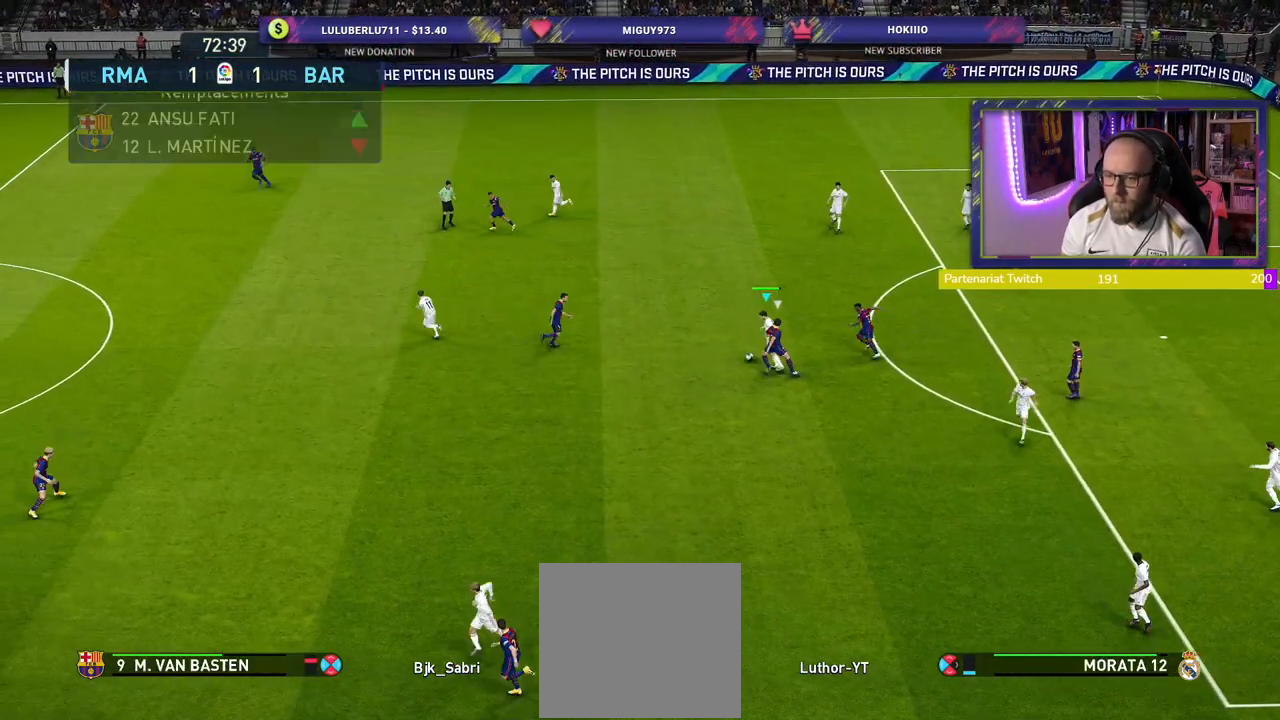
{"buttons": [], "left_stick": "left", "right_stick": "center", "events": [[40, "CROSS", "down"], [180, "CROSS", "up"], [260, "R2", "up"], [440, "left_stick", "left"]]}
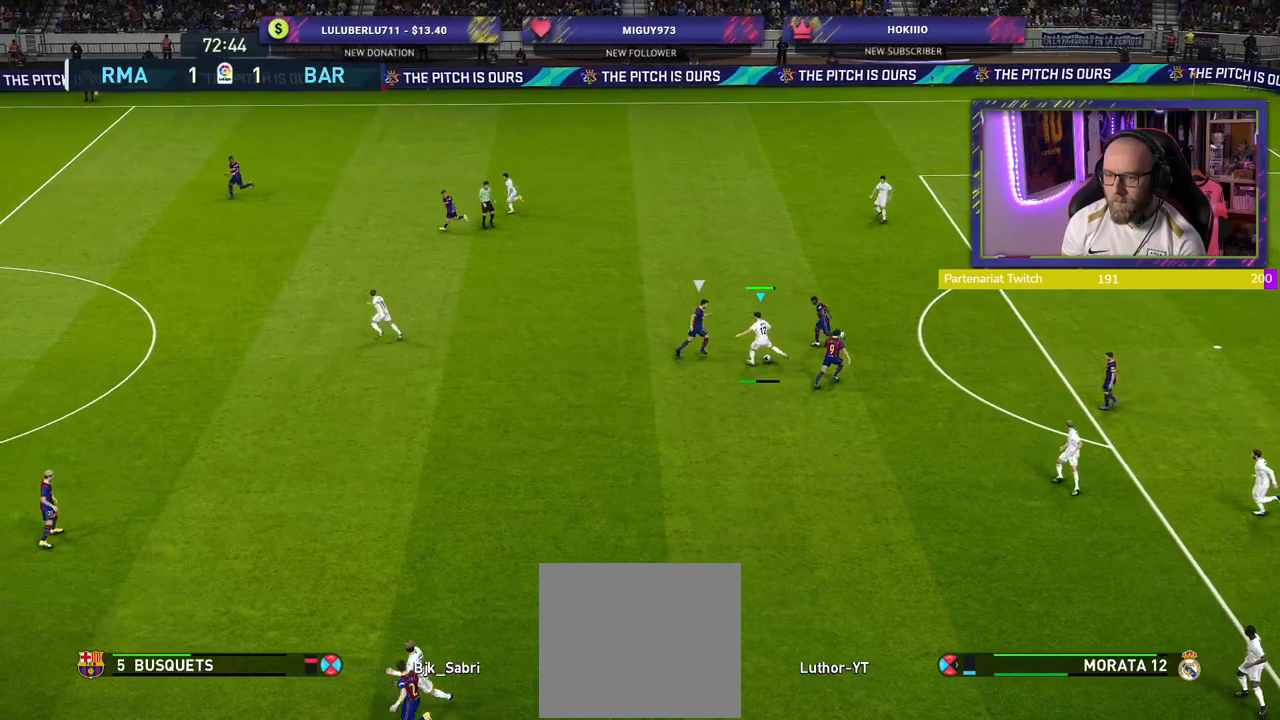
{"buttons": [], "left_stick": "down-right", "right_stick": "center", "events": [[60, "left_stick", "center"], [440, "left_stick", "down-right"]]}